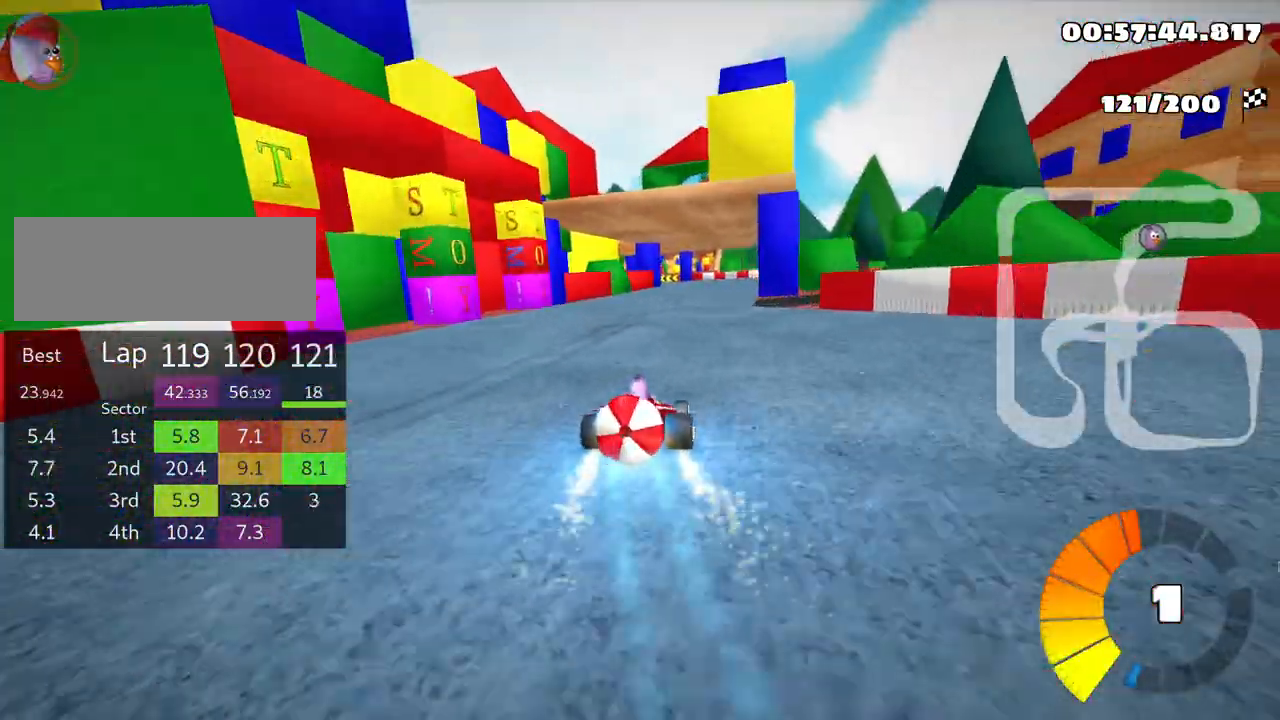
Gameplay with keyboard; each line is a JSON object with the keys held at the frame after it. "events" lists presses ("down") and releases ("up") of "down", "fire", "left", "look", "nitro", "right", "skid" and "up" between this image and that frame as [ms after this image, input, new state], when the widget could be followed in between. No other keys are recorded. Mouse input is not recorded. Key names are as the overlay labels them; some are game actions (e.g. jump) rather than physical keys.
{"keys": ["down"], "events": [[216, "up", "up"], [316, "down", "down"]]}
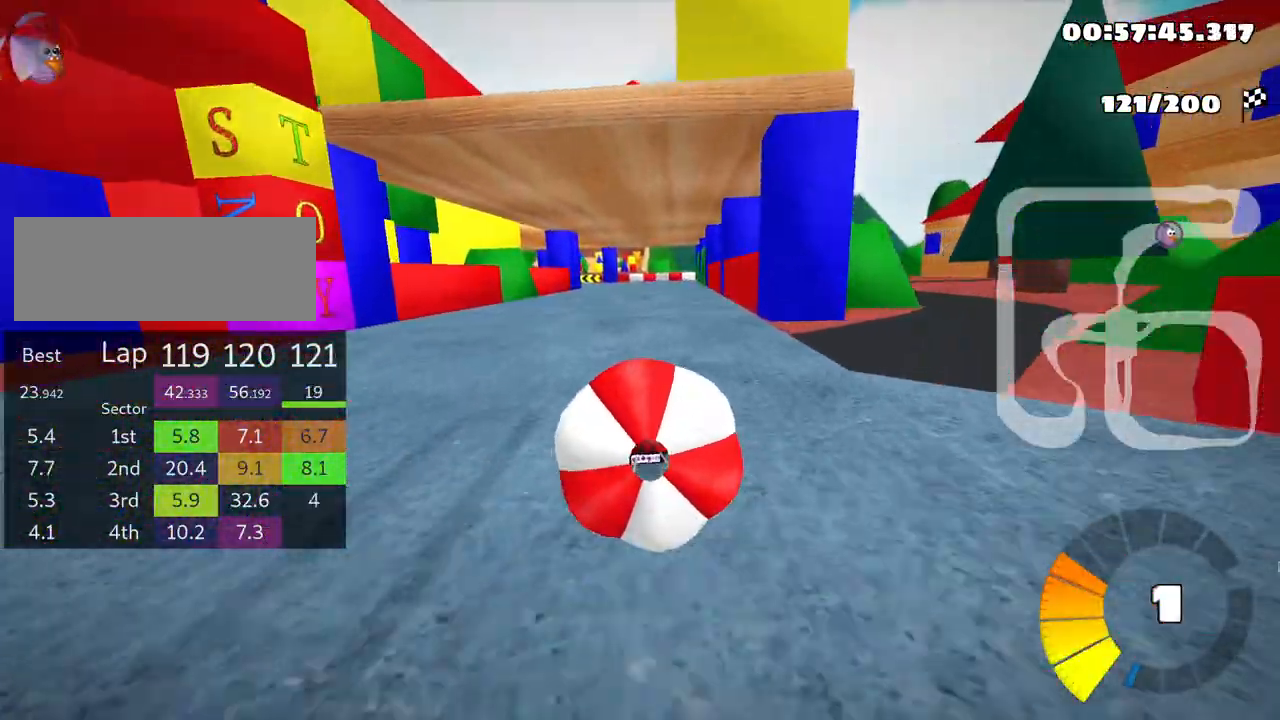
{"keys": ["right", "up"], "events": [[350, "down", "up"], [433, "up", "down"], [466, "right", "down"]]}
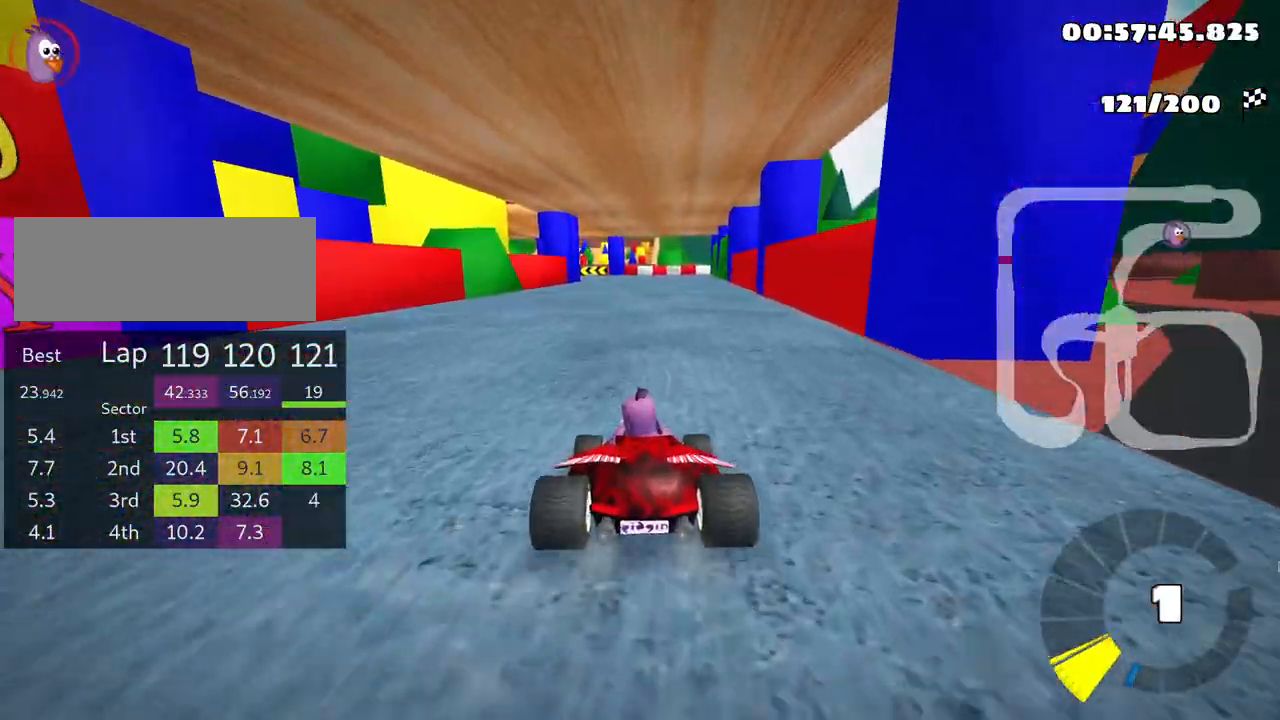
{"keys": ["left", "nitro", "up"], "events": [[433, "left", "down"], [483, "right", "up"], [500, "nitro", "down"]]}
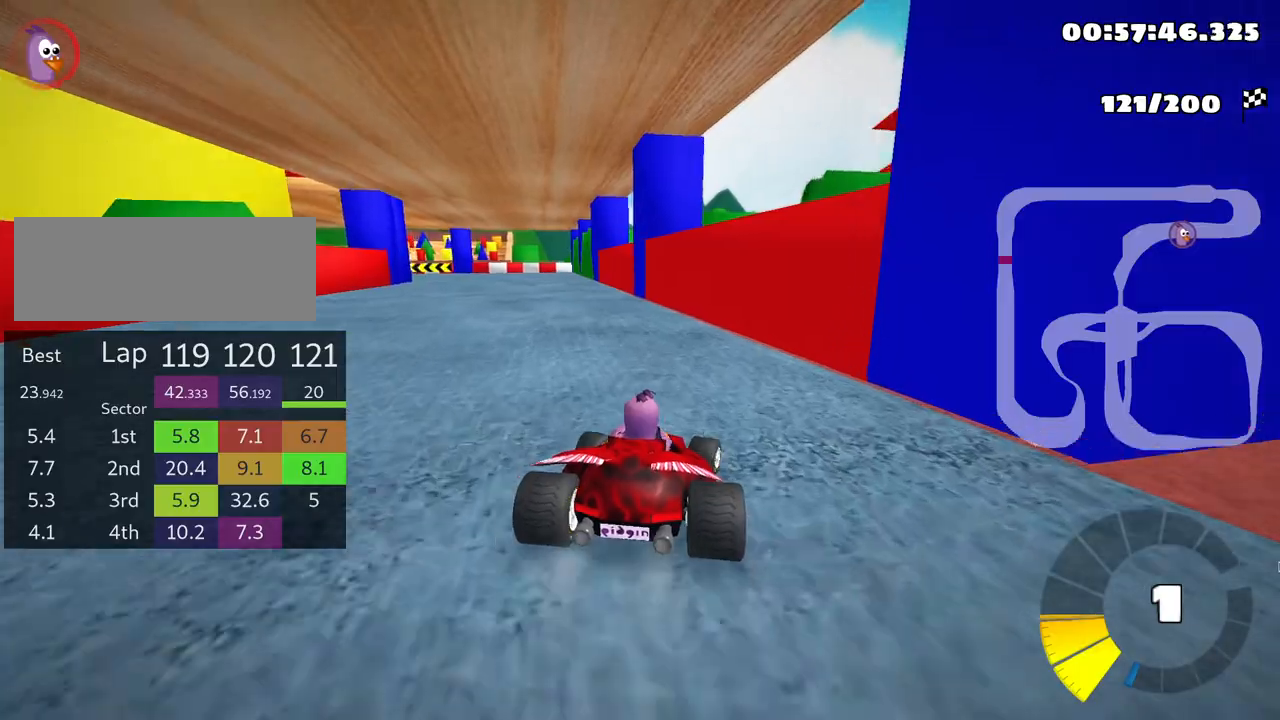
{"keys": ["right", "skid", "up"], "events": [[33, "skid", "down"], [133, "nitro", "up"], [300, "left", "up"], [333, "right", "down"]]}
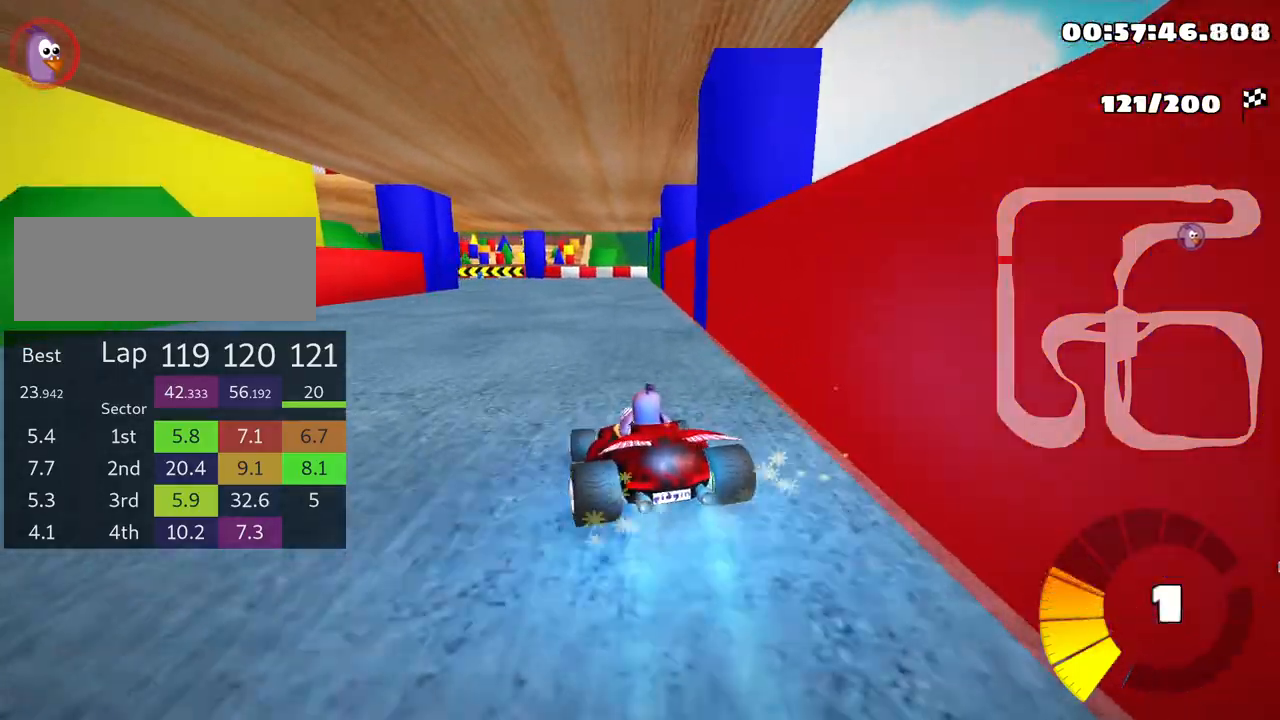
{"keys": ["left", "right", "skid", "up"], "events": [[450, "left", "down"]]}
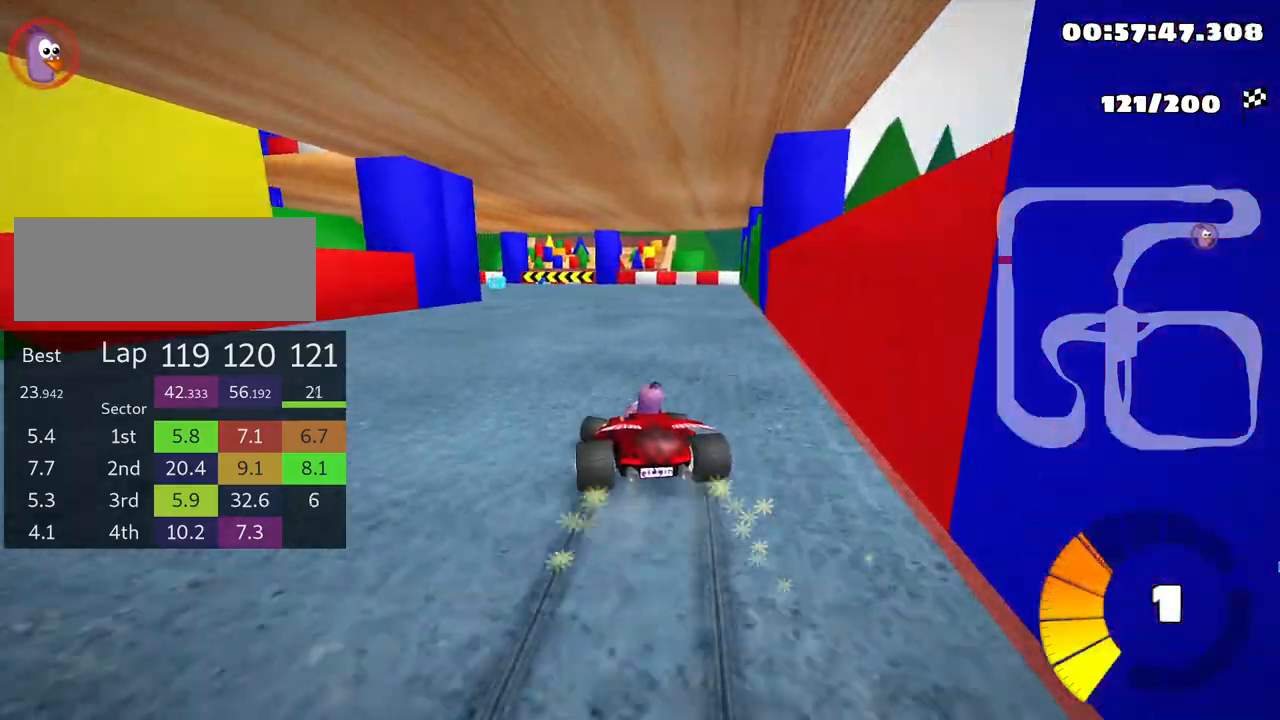
{"keys": ["left", "skid", "up"], "events": [[83, "right", "up"]]}
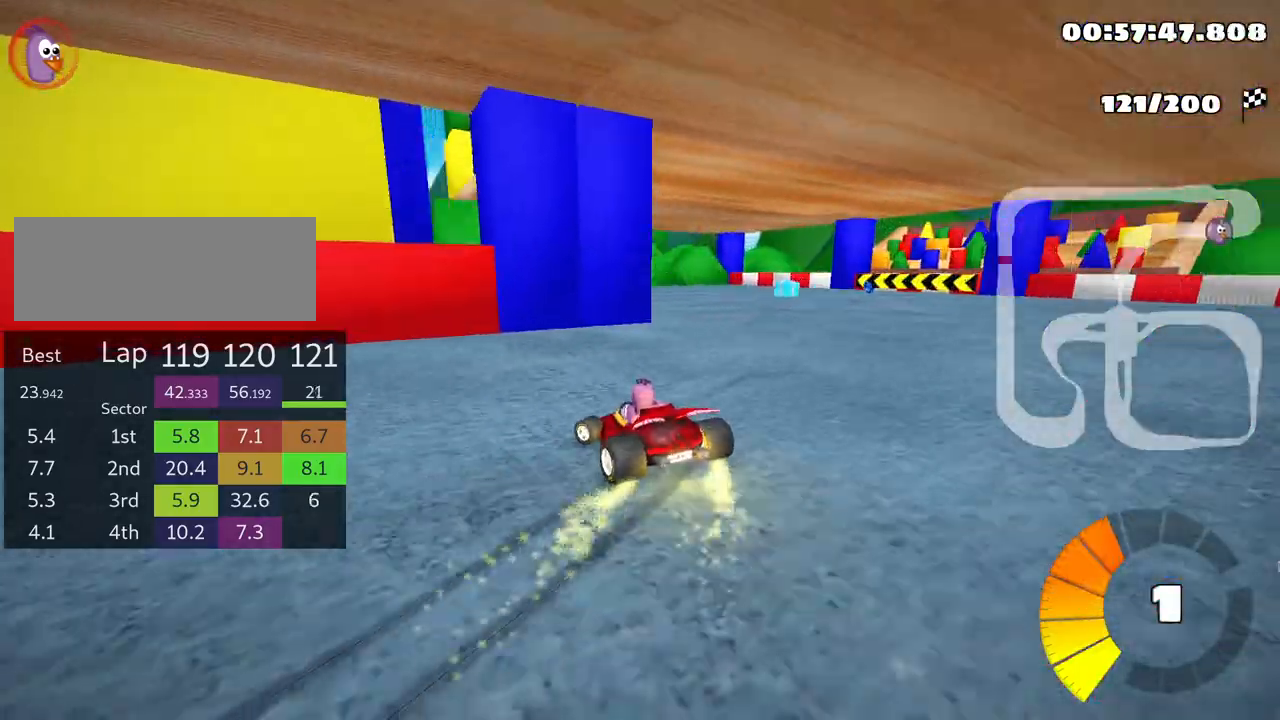
{"keys": ["left", "skid", "up"], "events": []}
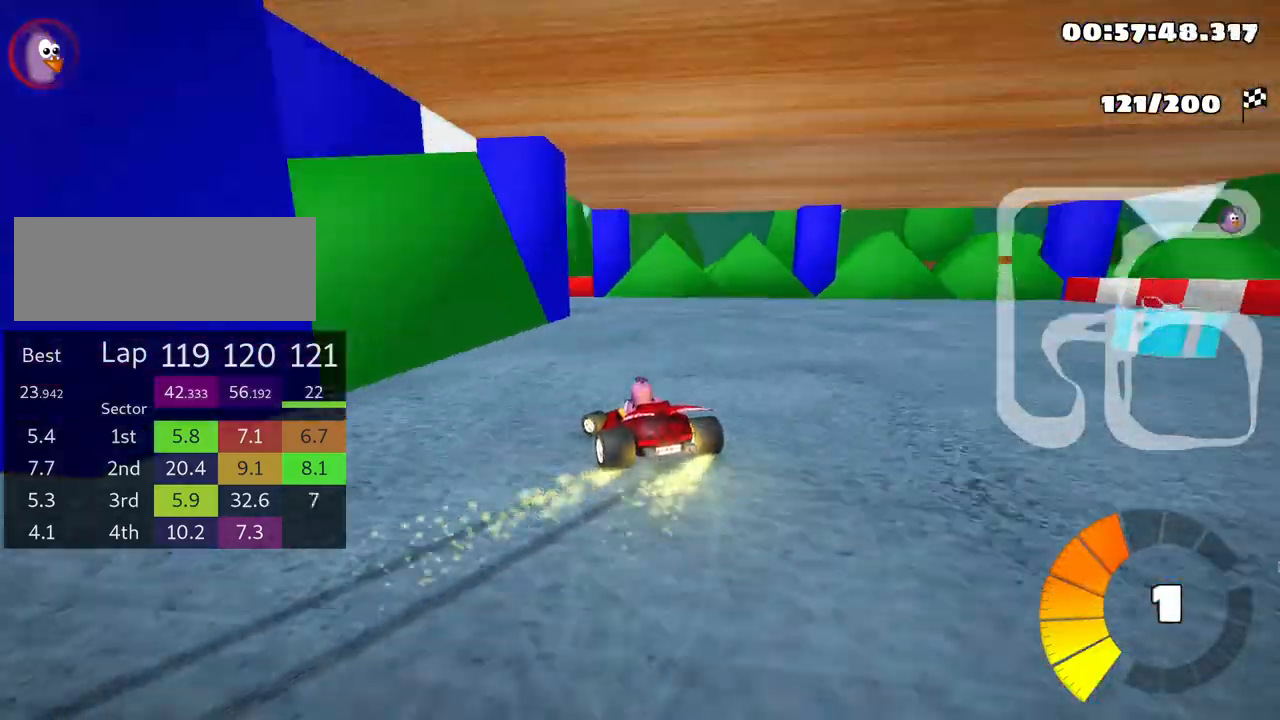
{"keys": ["left", "up"], "events": [[66, "skid", "up"]]}
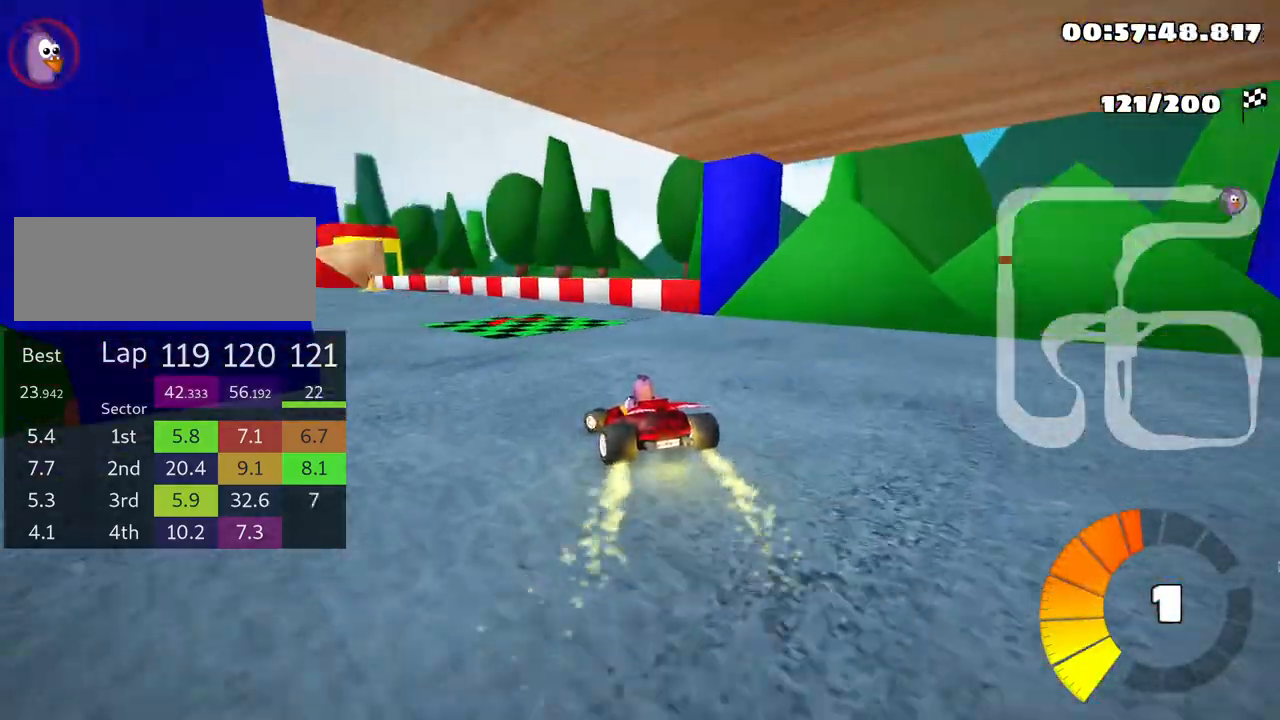
{"keys": ["up"], "events": [[266, "left", "up"]]}
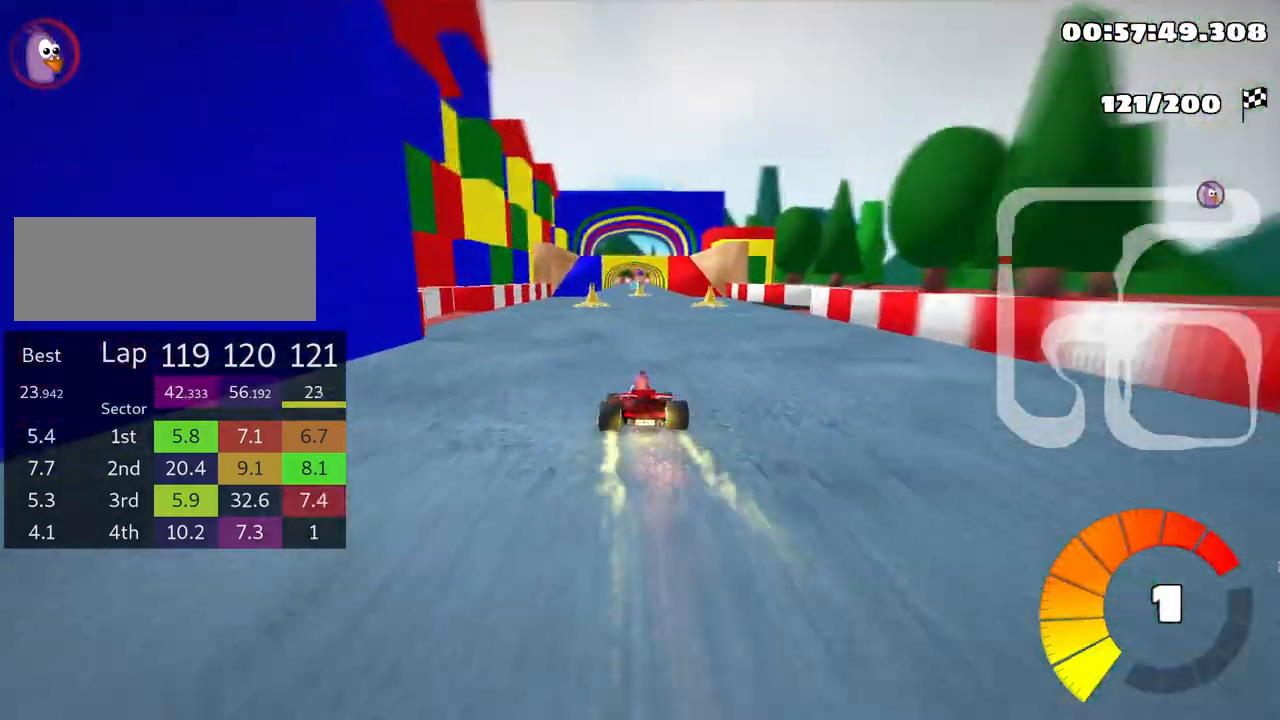
{"keys": ["up"], "events": []}
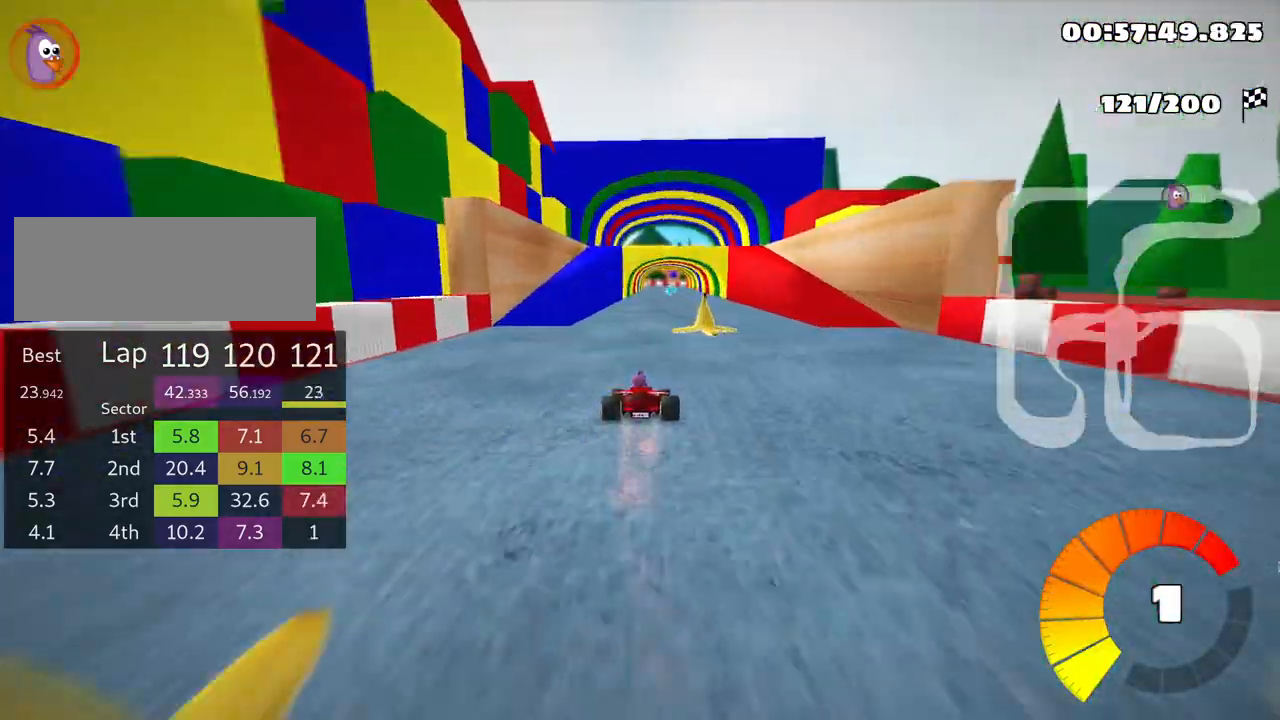
{"keys": ["up"], "events": [[266, "right", "down"], [366, "right", "up"]]}
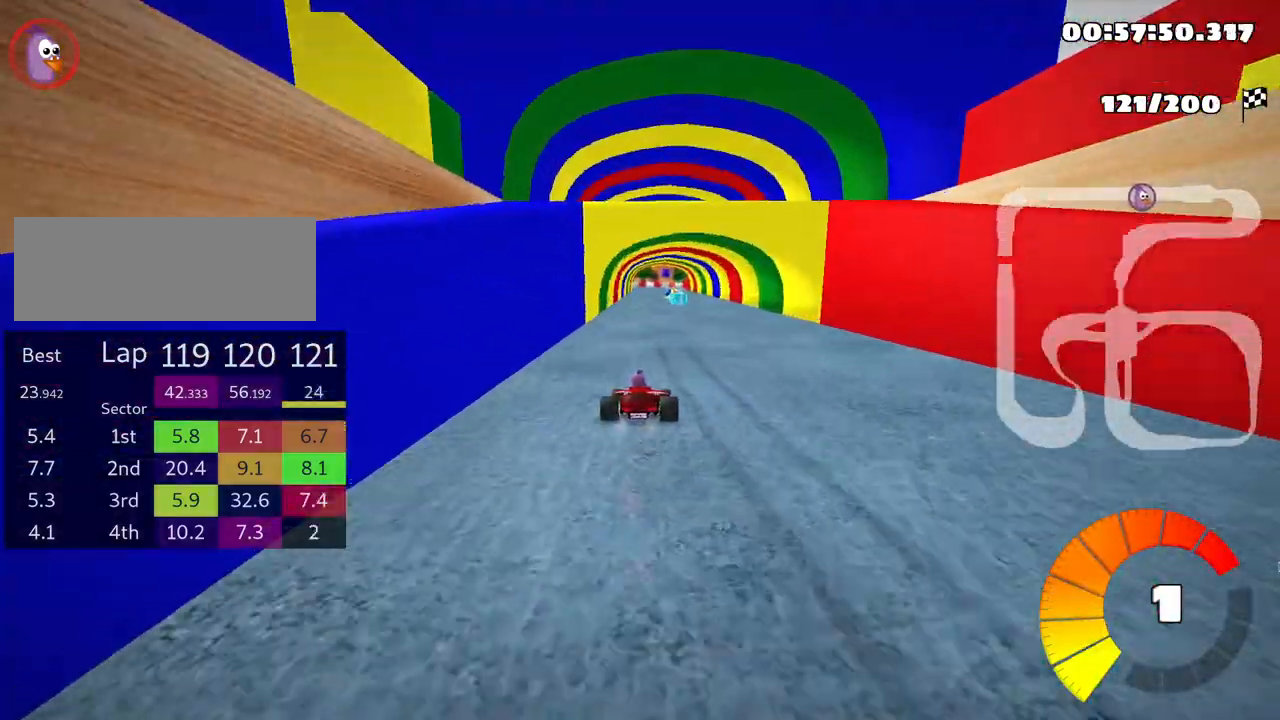
{"keys": ["up"], "events": []}
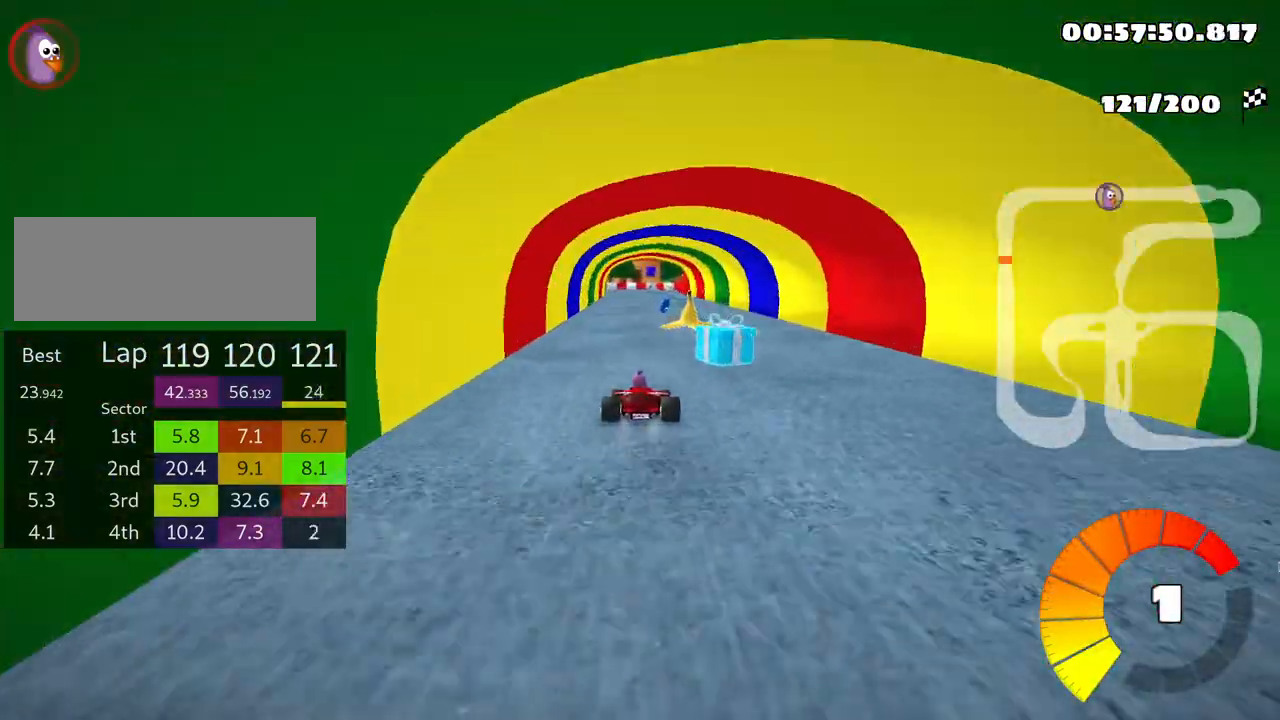
{"keys": ["left", "skid", "up"], "events": [[83, "right", "down"], [316, "right", "up"], [350, "left", "down"], [366, "skid", "down"]]}
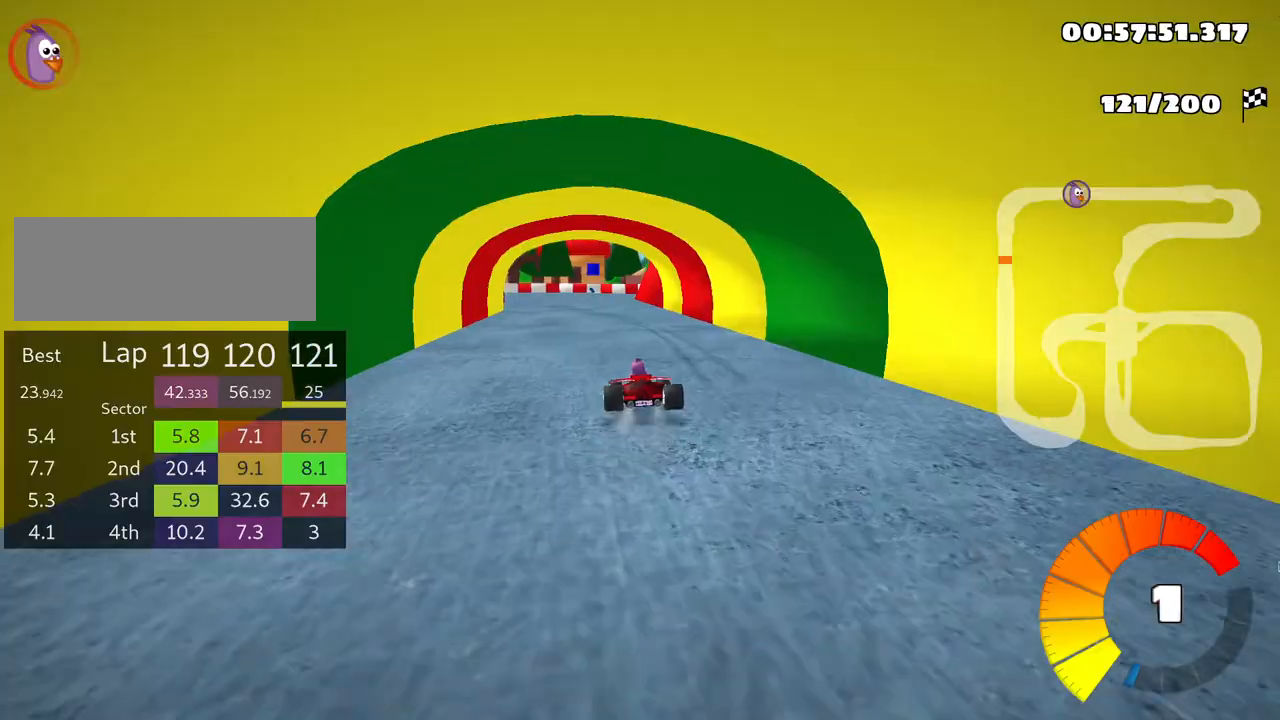
{"keys": ["left", "skid", "up"], "events": []}
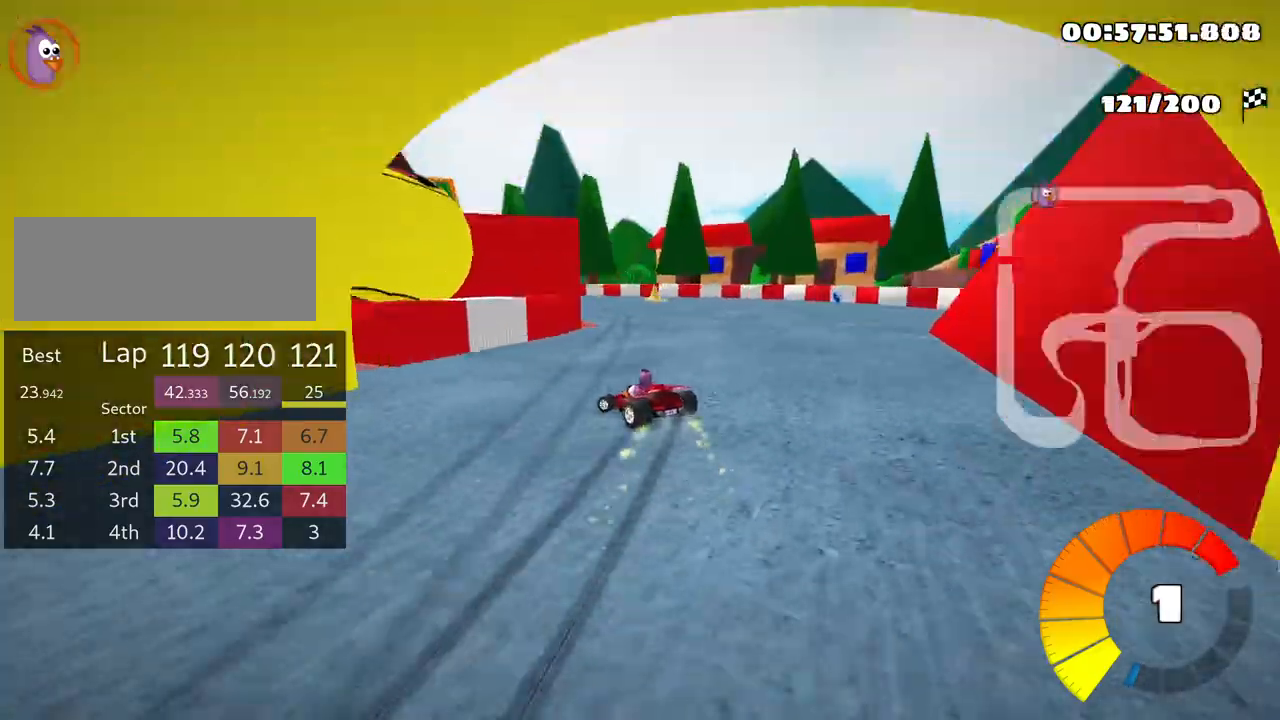
{"keys": ["left", "skid", "up"], "events": []}
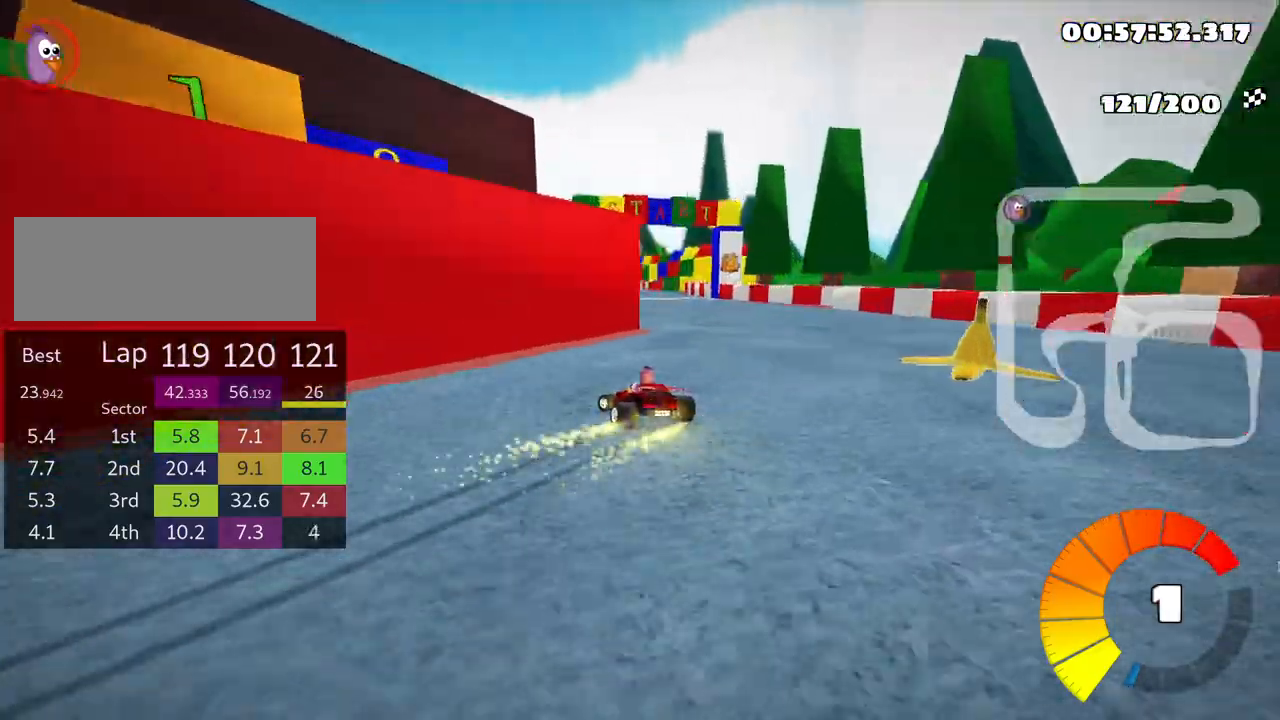
{"keys": ["up"], "events": [[66, "skid", "up"], [116, "left", "up"]]}
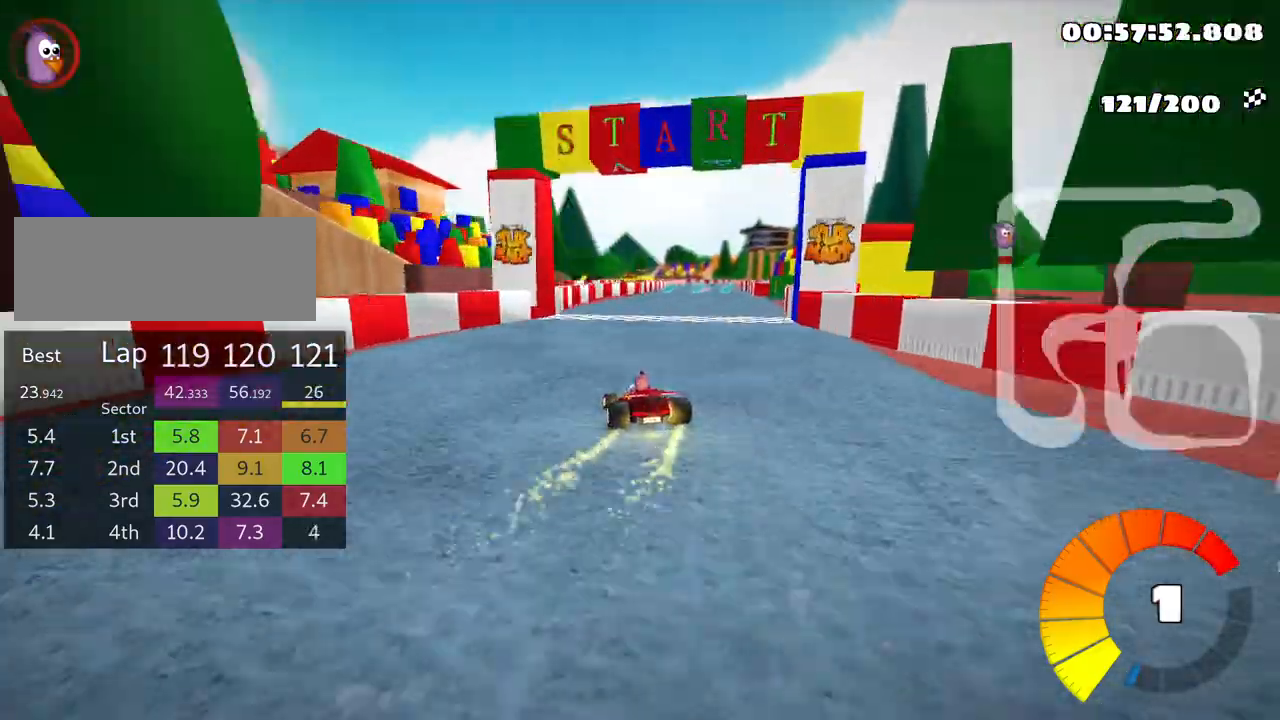
{"keys": ["skid", "up"], "events": [[116, "skid", "down"], [133, "right", "down"], [316, "right", "up"]]}
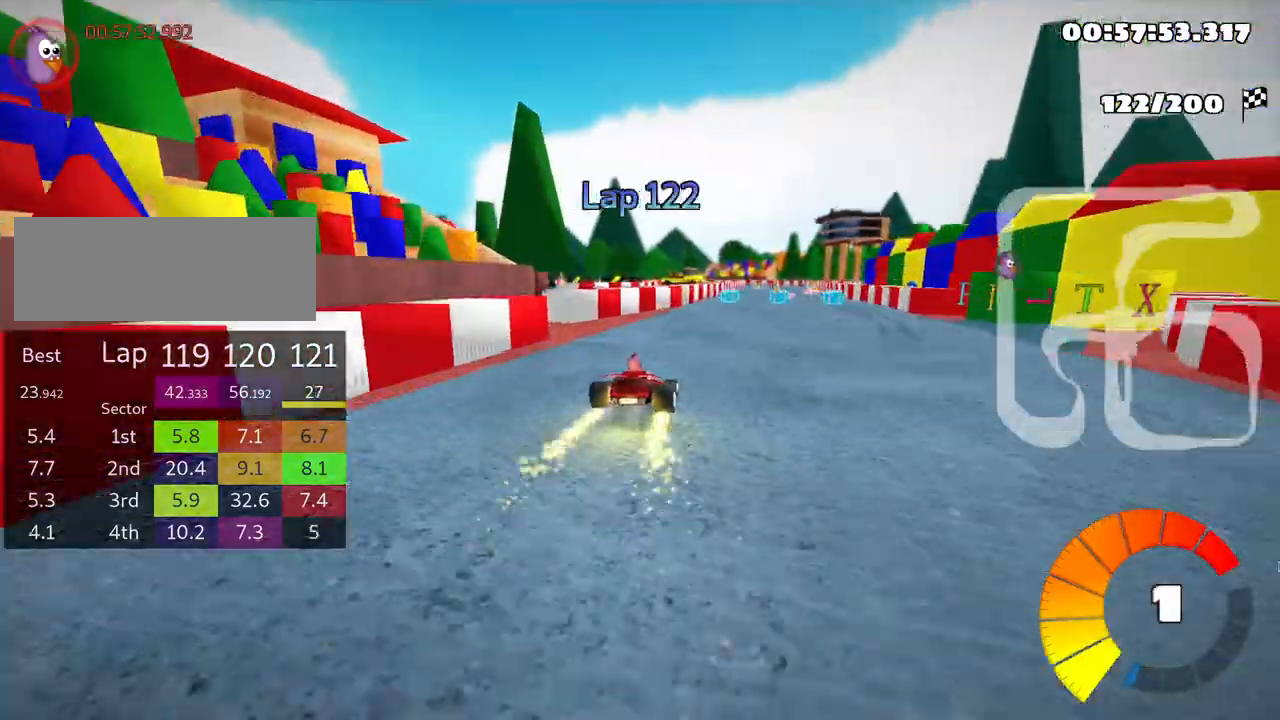
{"keys": ["left", "skid", "up"], "events": [[233, "left", "down"]]}
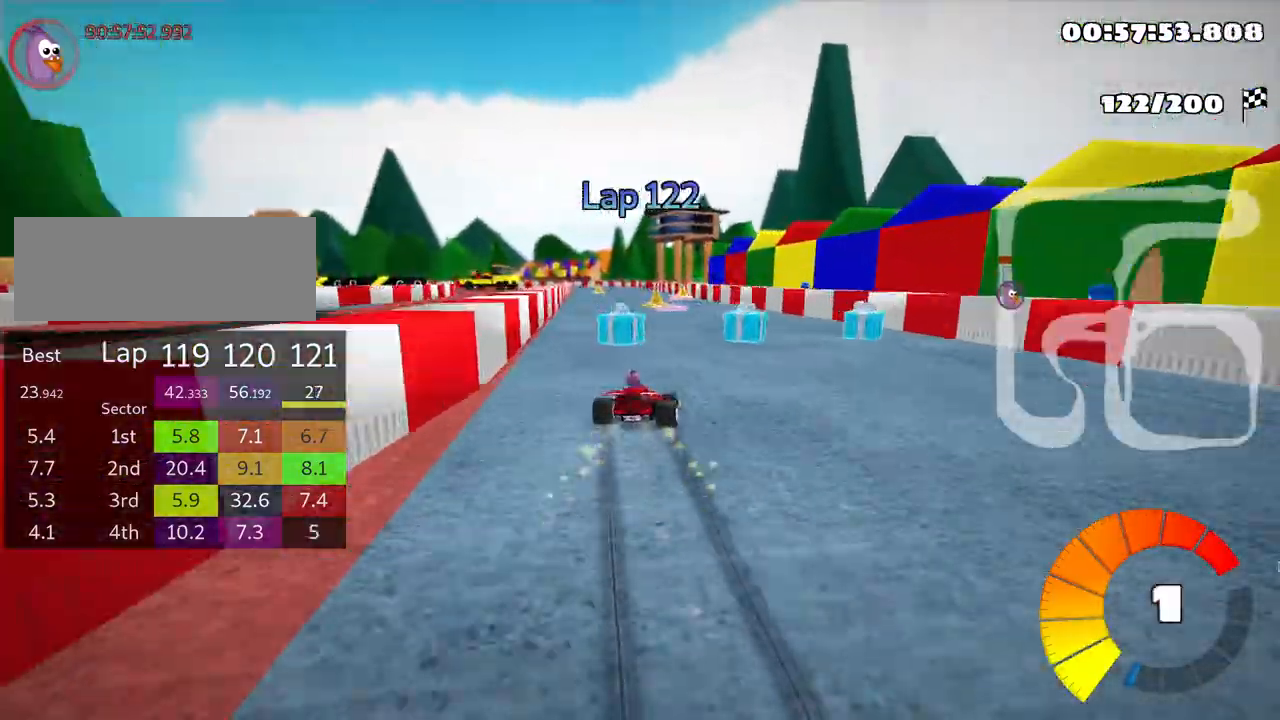
{"keys": ["left", "skid", "up"], "events": []}
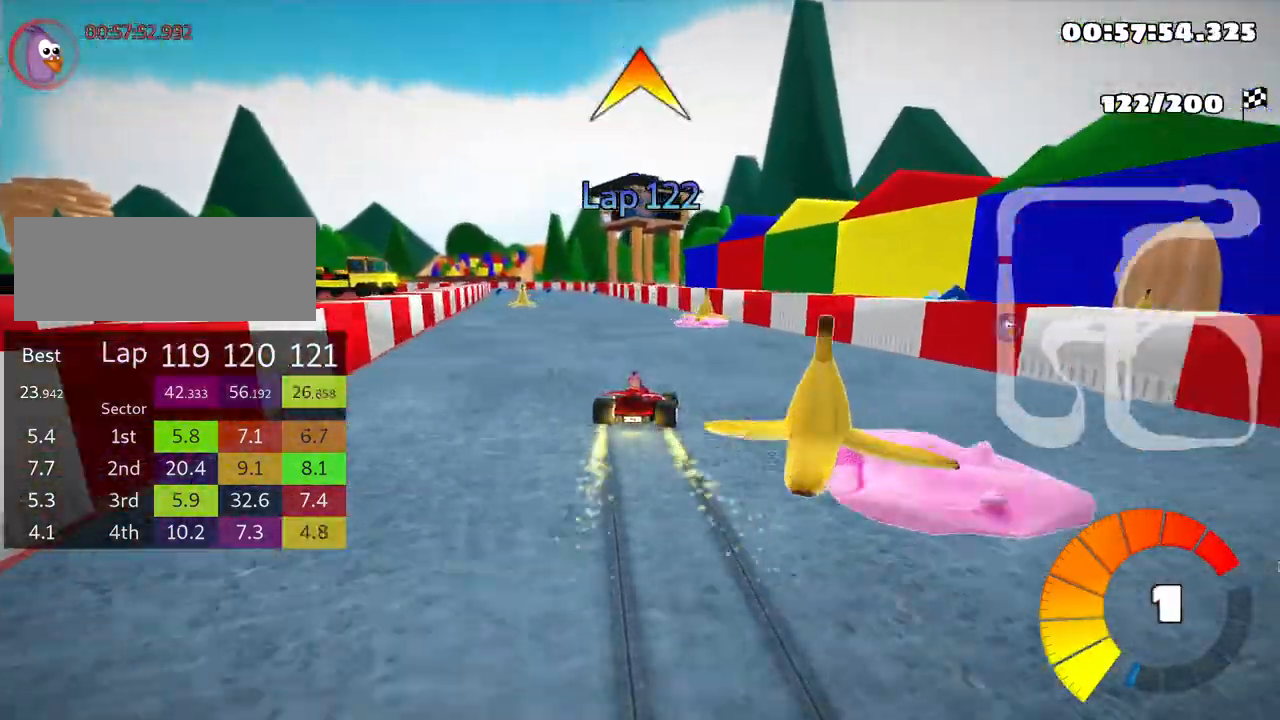
{"keys": ["up"], "events": [[100, "skid", "up"], [450, "left", "up"]]}
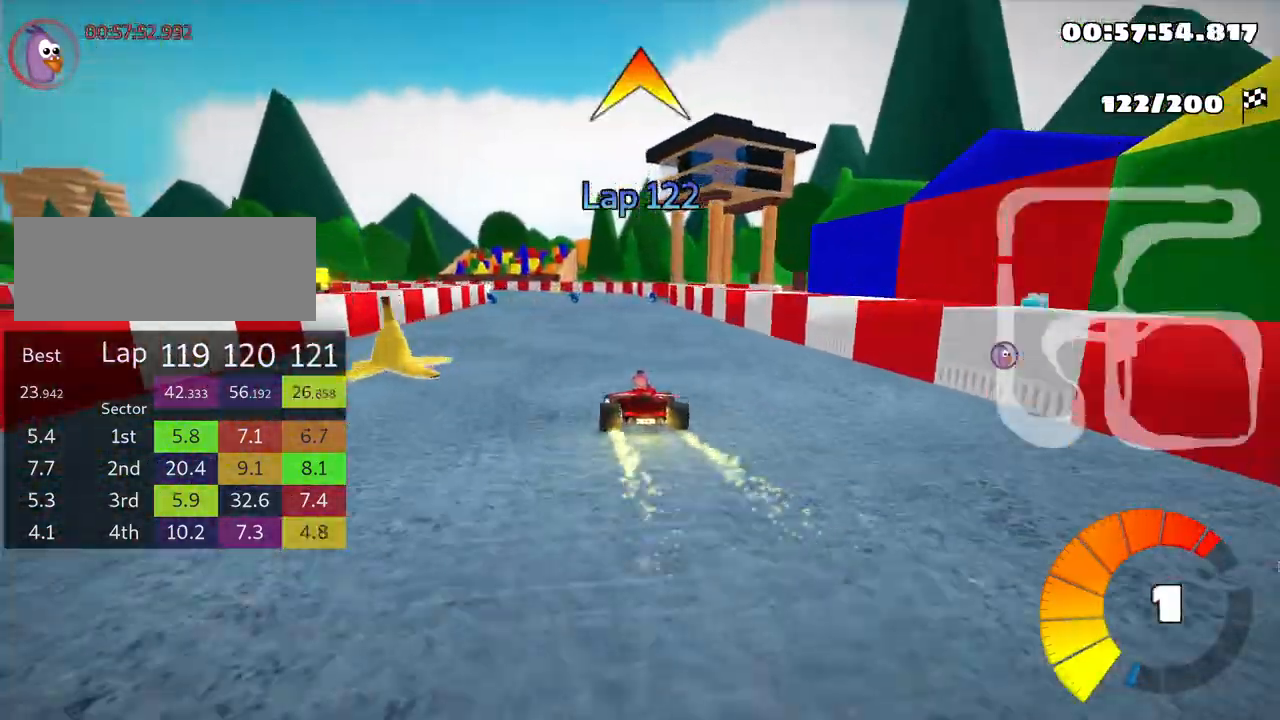
{"keys": ["up"], "events": []}
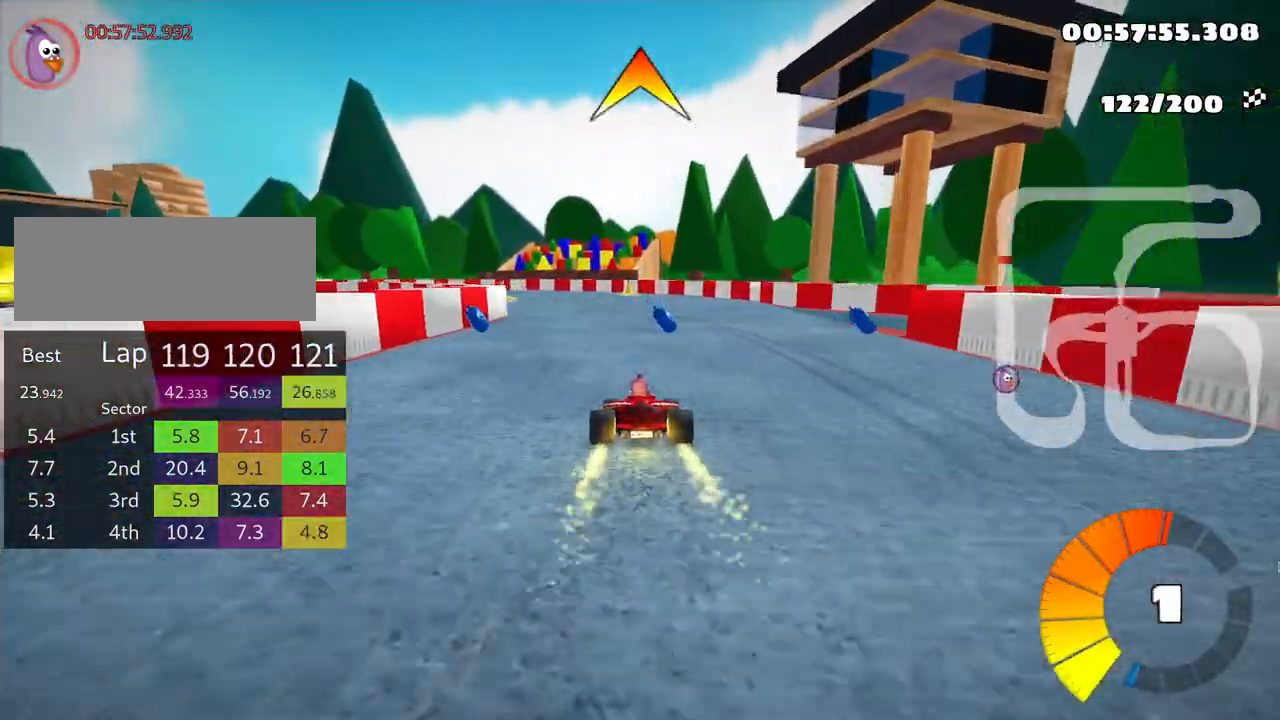
{"keys": ["left", "right", "skid", "up"], "events": [[33, "left", "down"], [50, "skid", "down"], [300, "left", "up"], [316, "right", "down"], [500, "left", "down"]]}
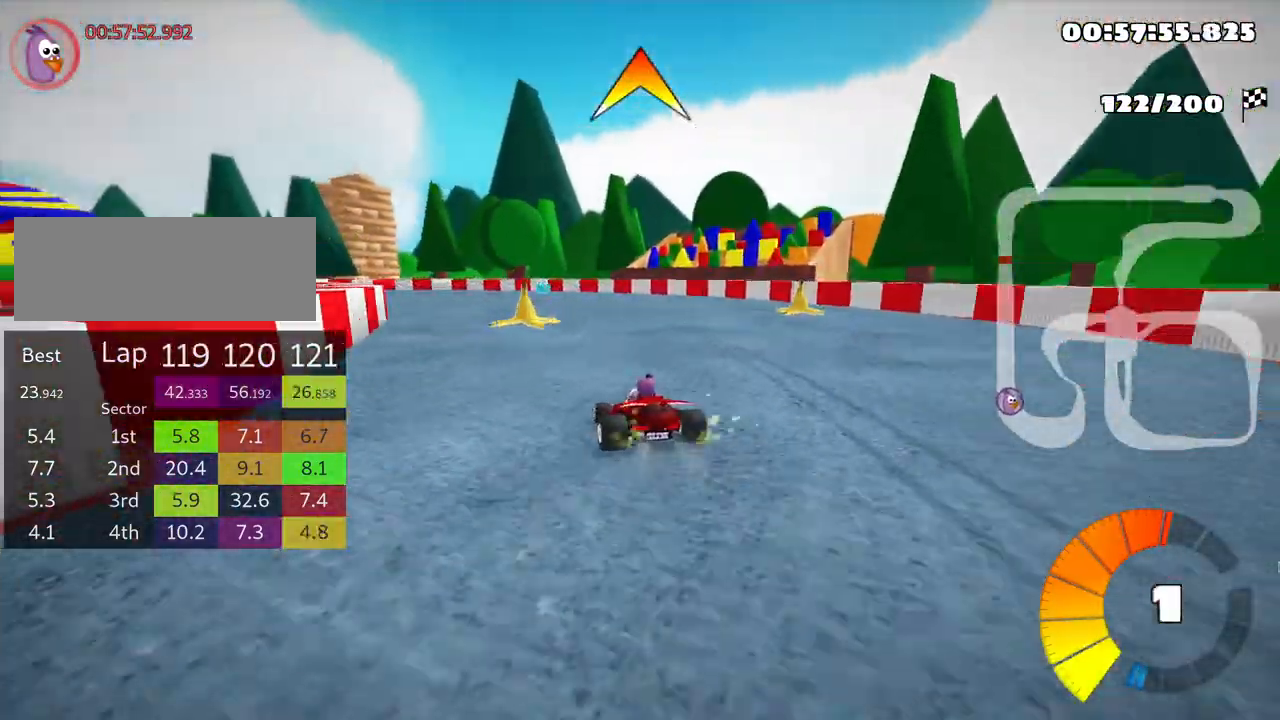
{"keys": ["left", "skid", "up"], "events": [[33, "right", "up"]]}
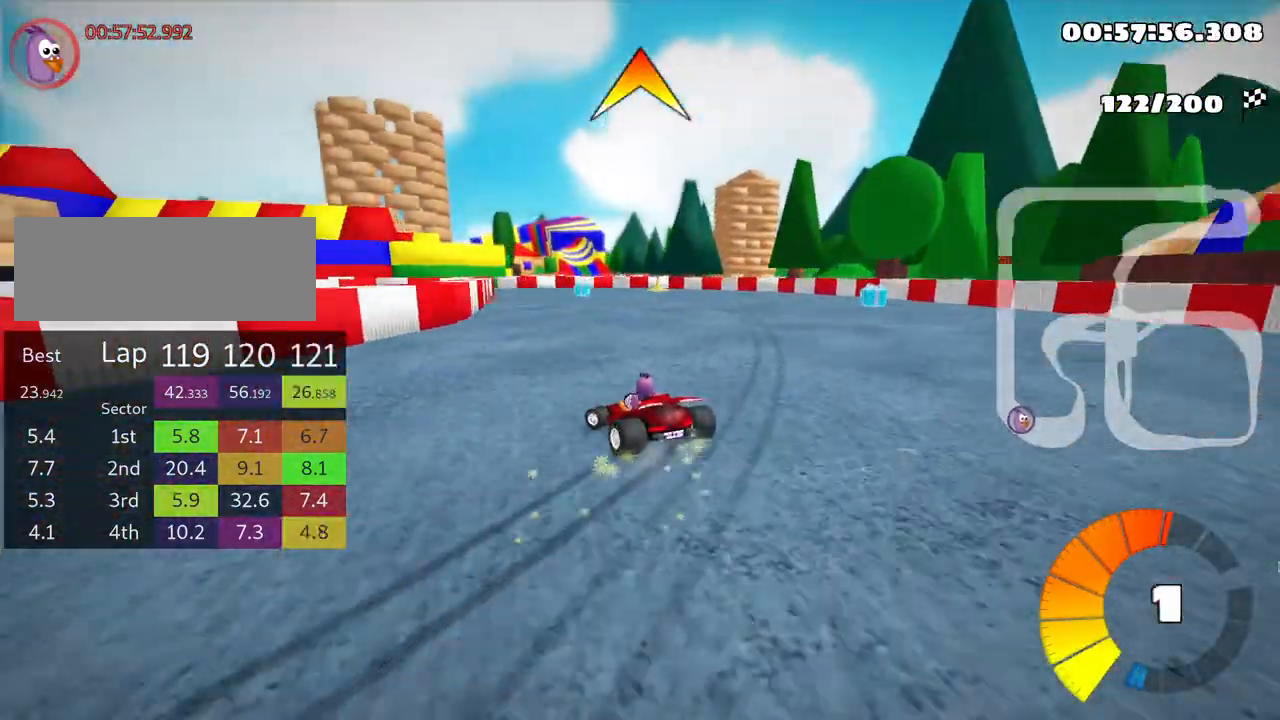
{"keys": ["left", "skid", "up"], "events": []}
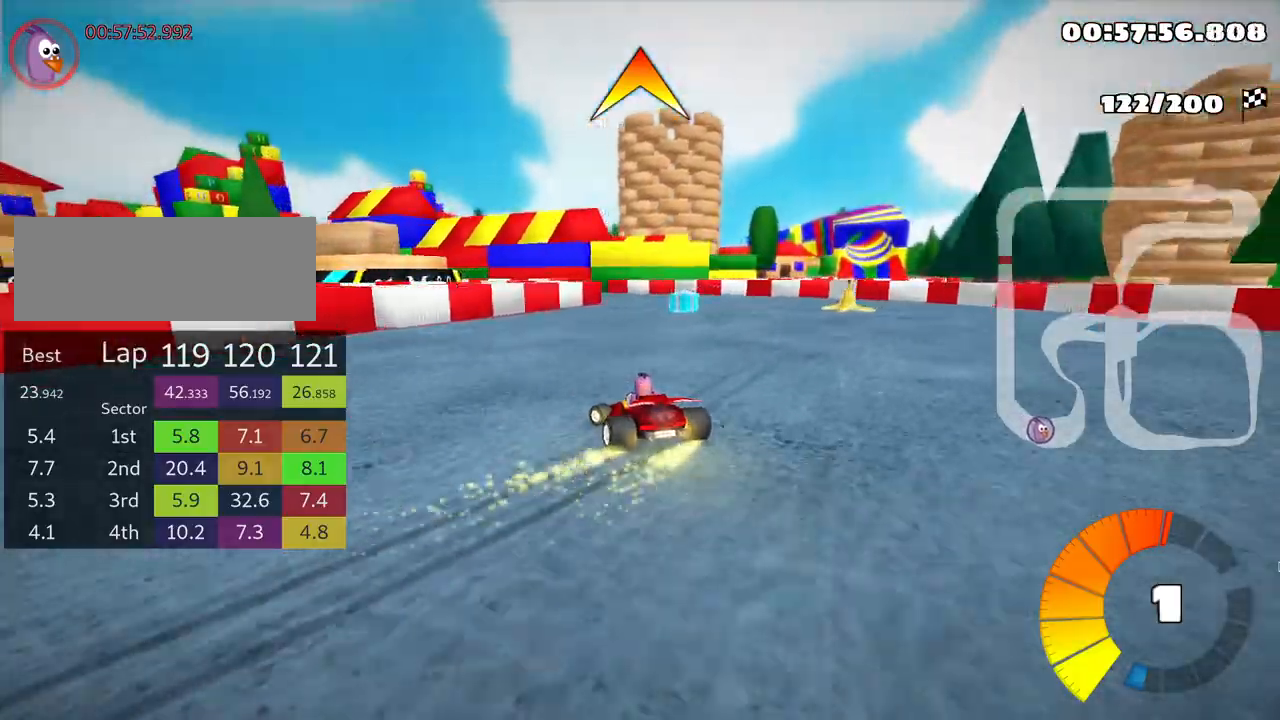
{"keys": ["left", "skid", "up"], "events": []}
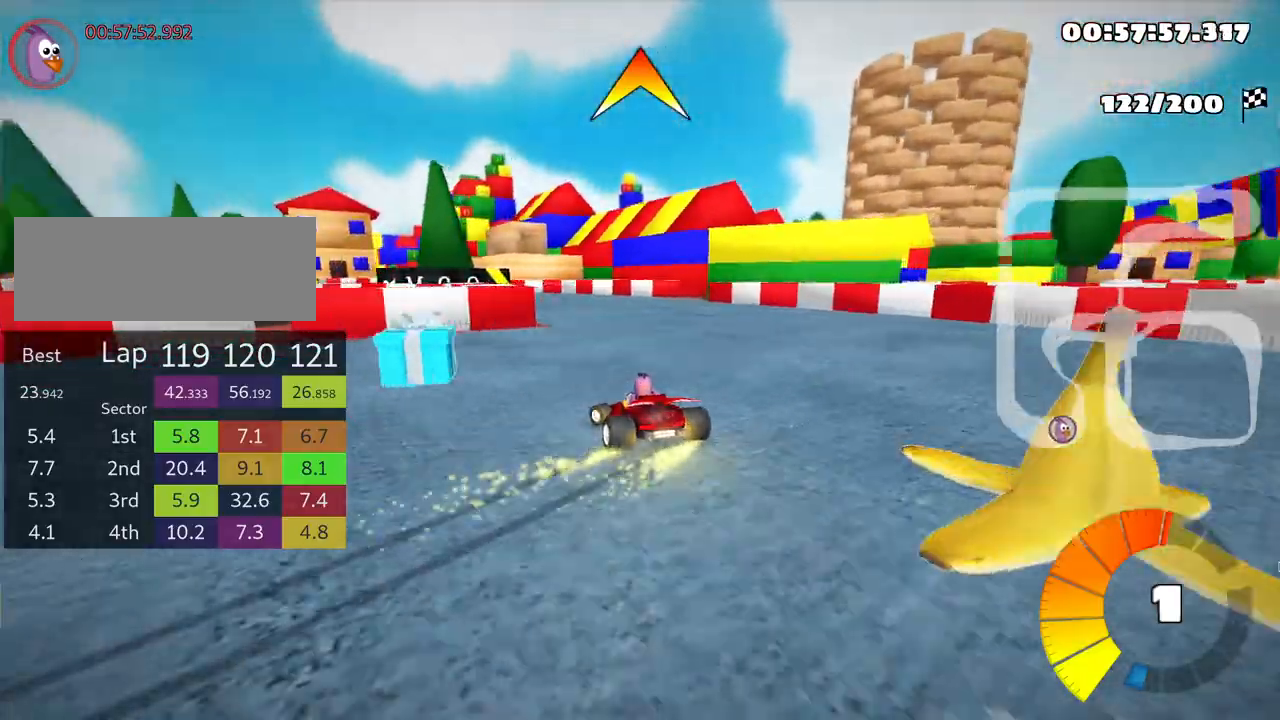
{"keys": ["up"], "events": [[200, "skid", "up"], [416, "left", "up"]]}
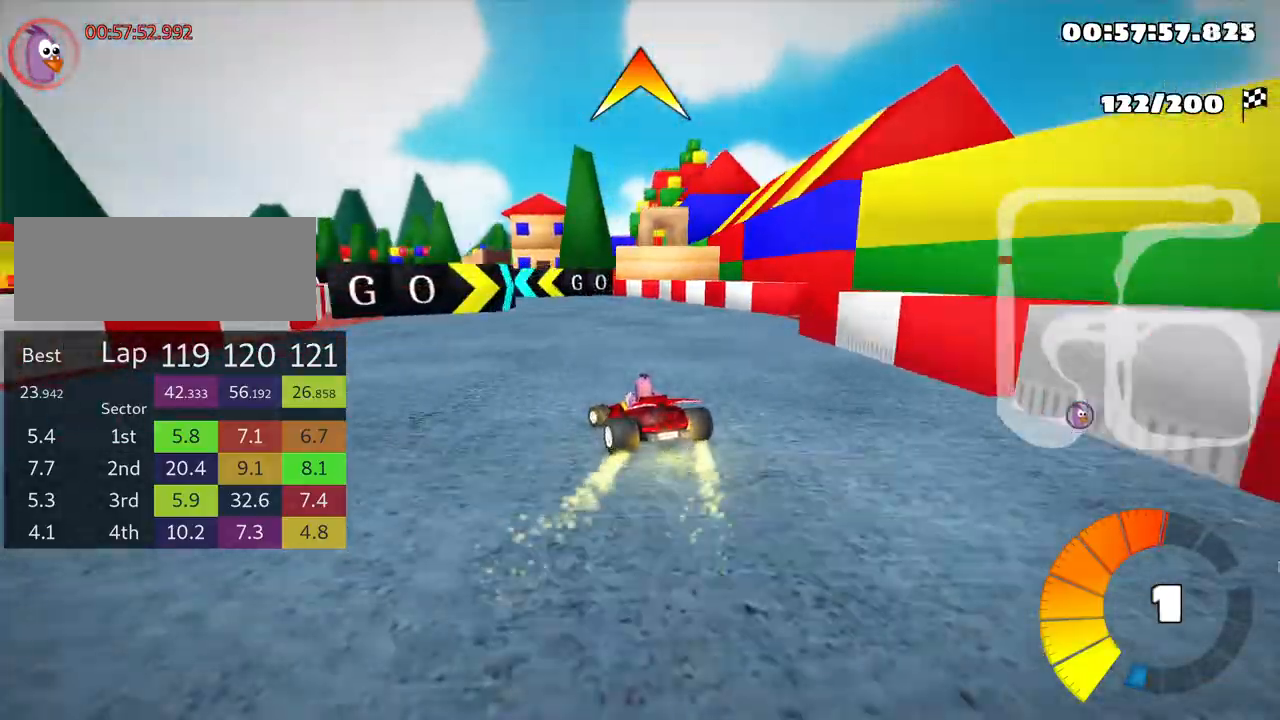
{"keys": ["up"], "events": [[183, "left", "down"], [200, "fire", "down"], [333, "fire", "up"], [400, "left", "up"]]}
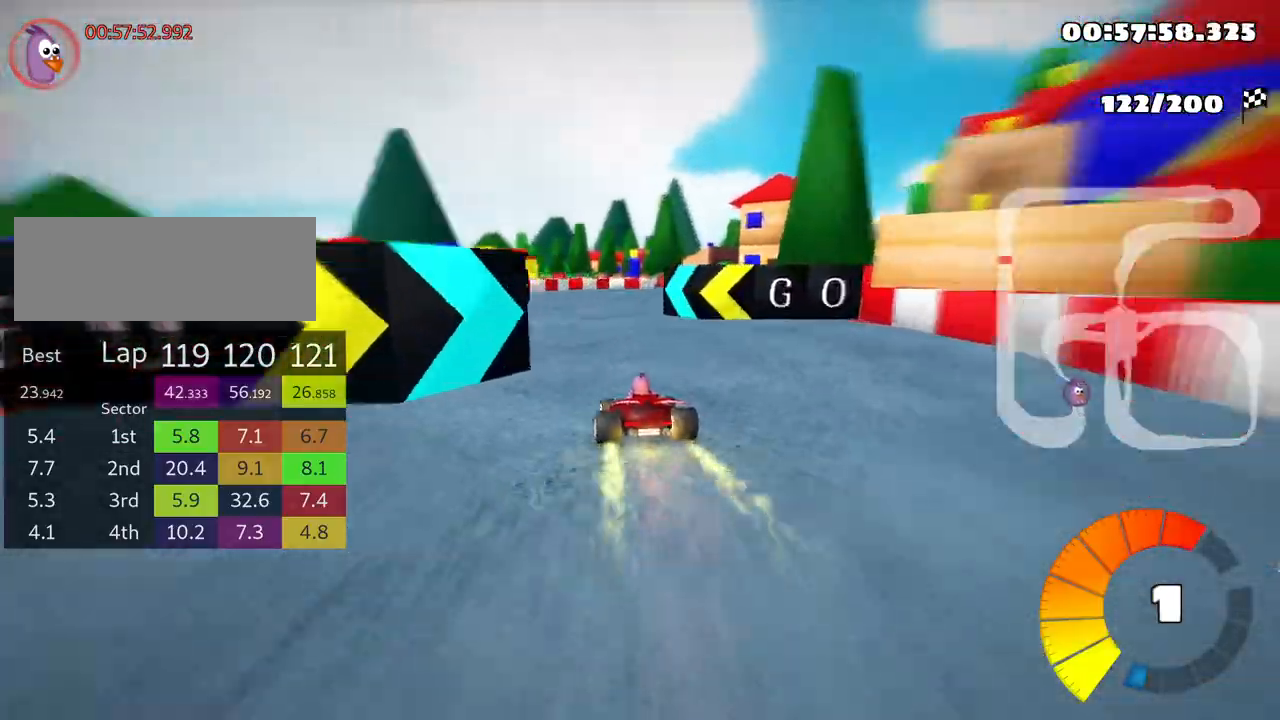
{"keys": ["right", "skid", "up"], "events": [[66, "skid", "down"], [83, "right", "down"]]}
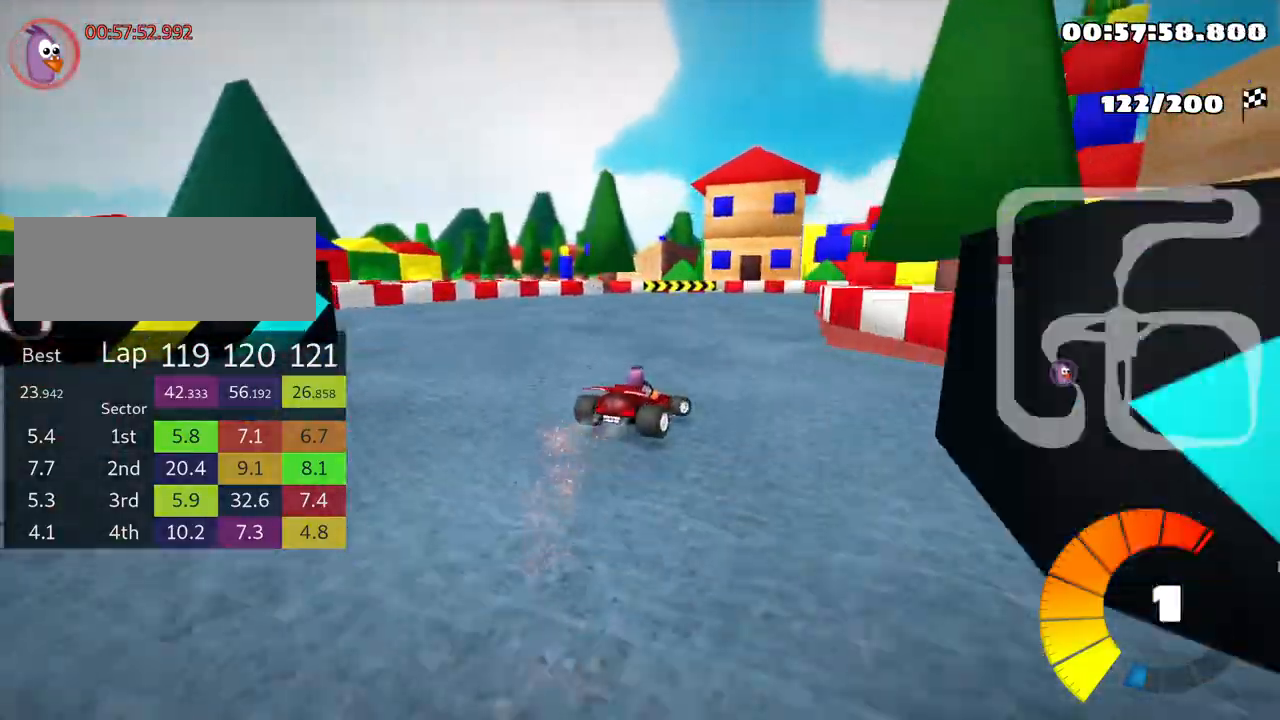
{"keys": ["right", "skid", "up"], "events": []}
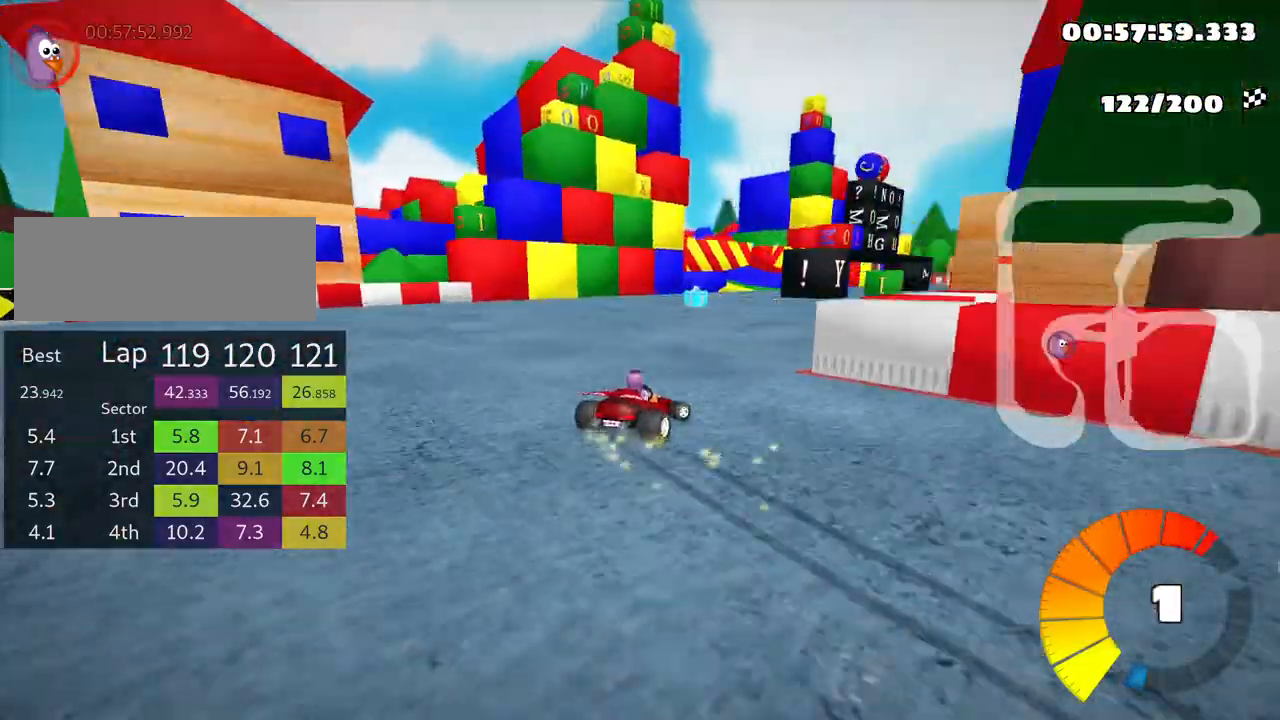
{"keys": ["up"], "events": [[116, "skid", "up"], [200, "nitro", "down"], [216, "right", "up"], [316, "nitro", "up"]]}